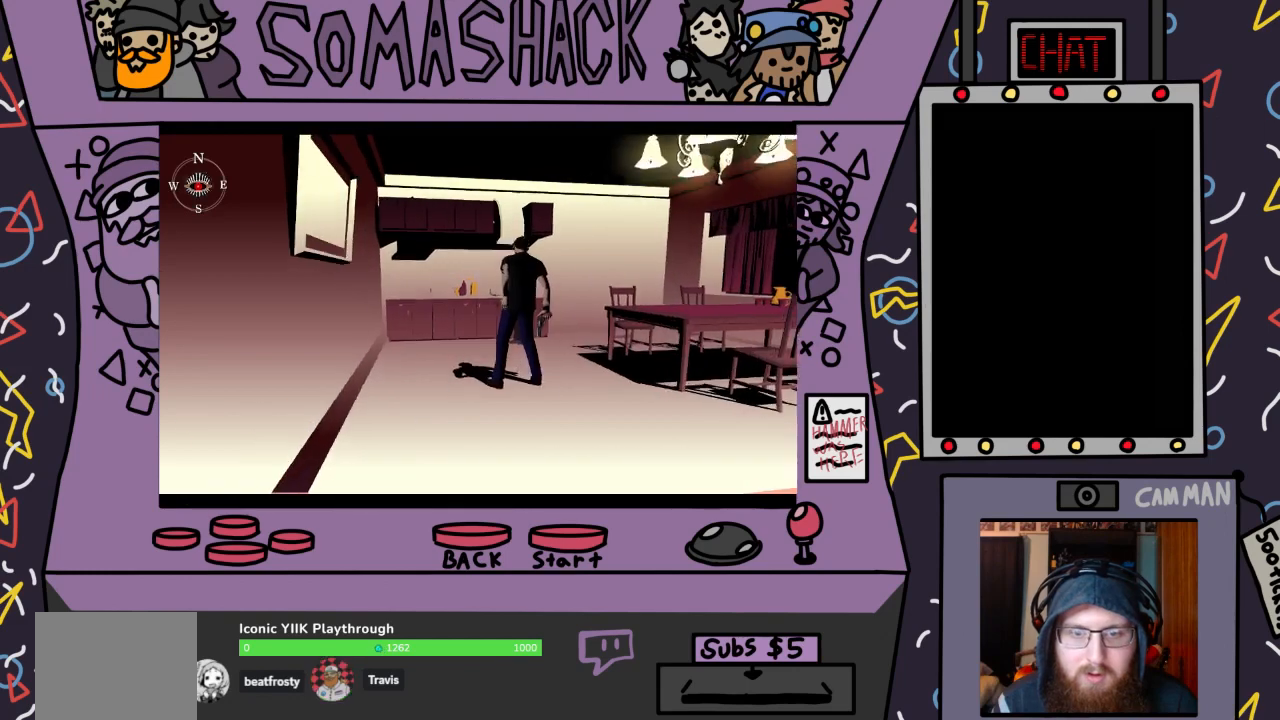
Gameplay with a controller (PlayStation layout); each line is a JSON object with the inputs held at the frame after it. "events" lists button and stick changes between this image and that frame as [ms after this image, input, new state], when the widget could be followed in between.
{"buttons": ["R2"], "left_stick": "center", "right_stick": "center", "events": [[100, "left_stick", "up"], [367, "R2", "down"], [367, "left_stick", "center"]]}
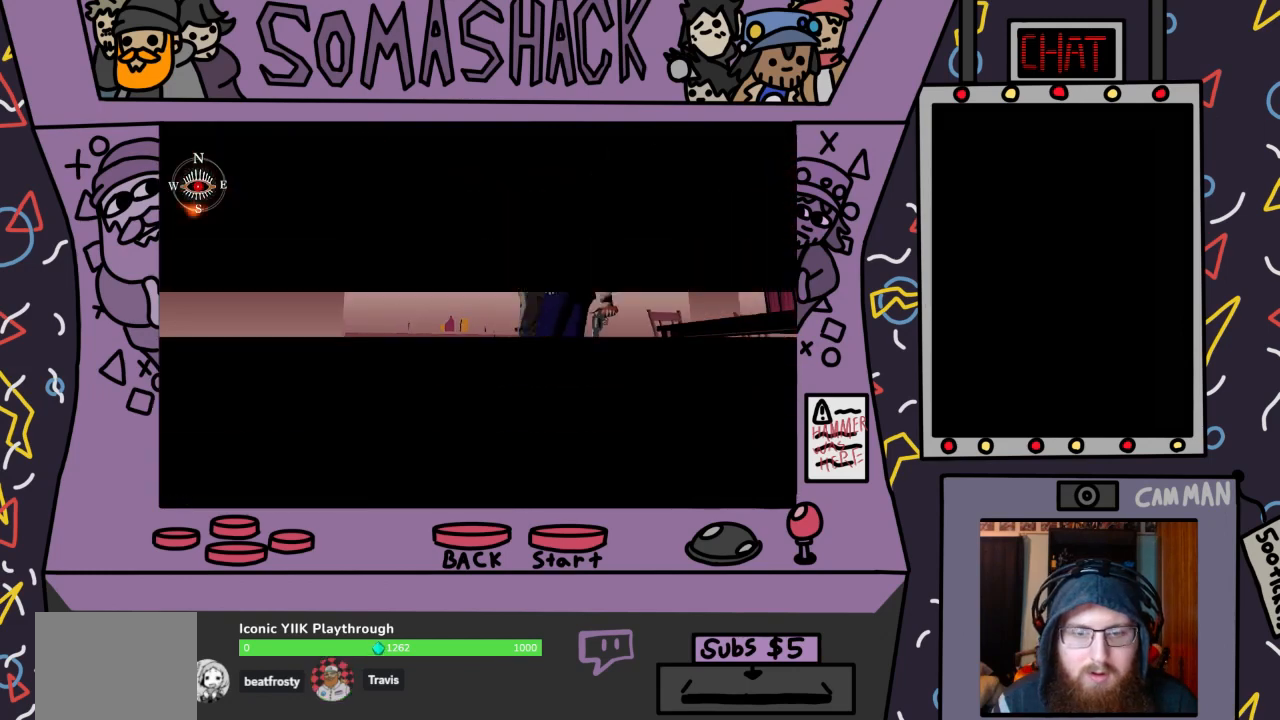
{"buttons": [], "left_stick": "center", "right_stick": "center", "events": [[67, "R2", "up"]]}
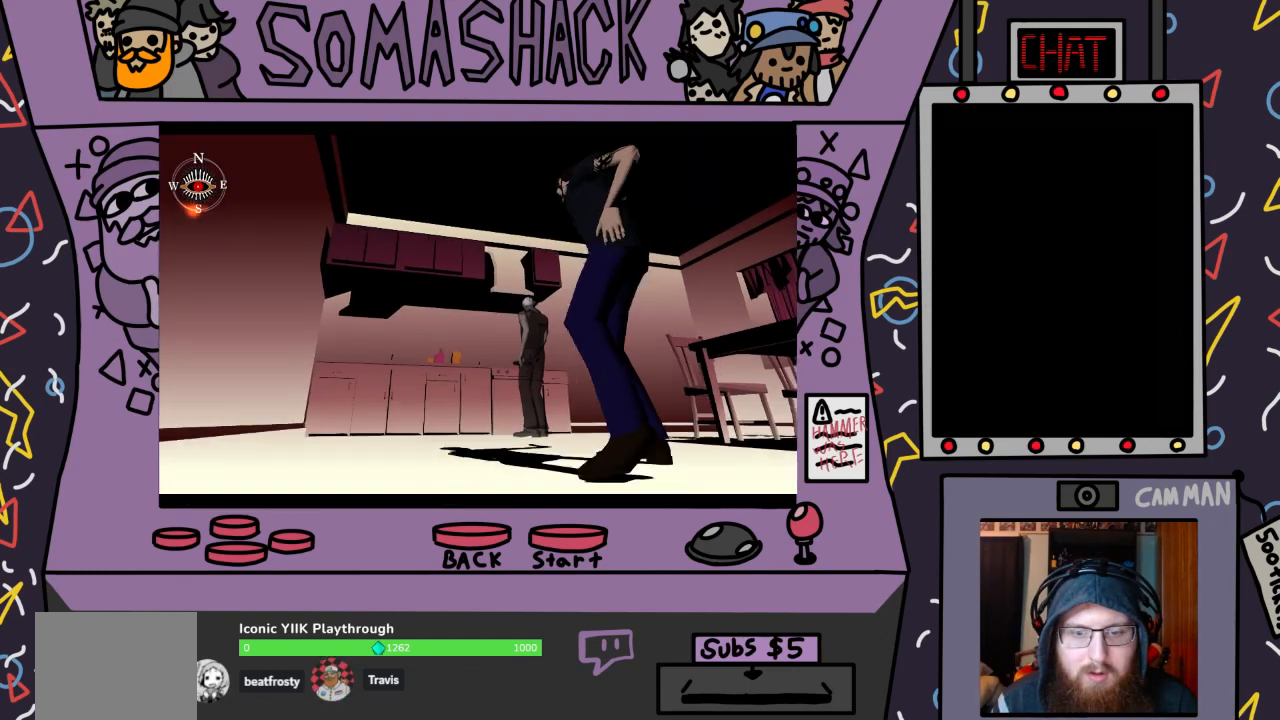
{"buttons": ["R2"], "left_stick": "center", "right_stick": "center", "events": [[333, "R2", "down"]]}
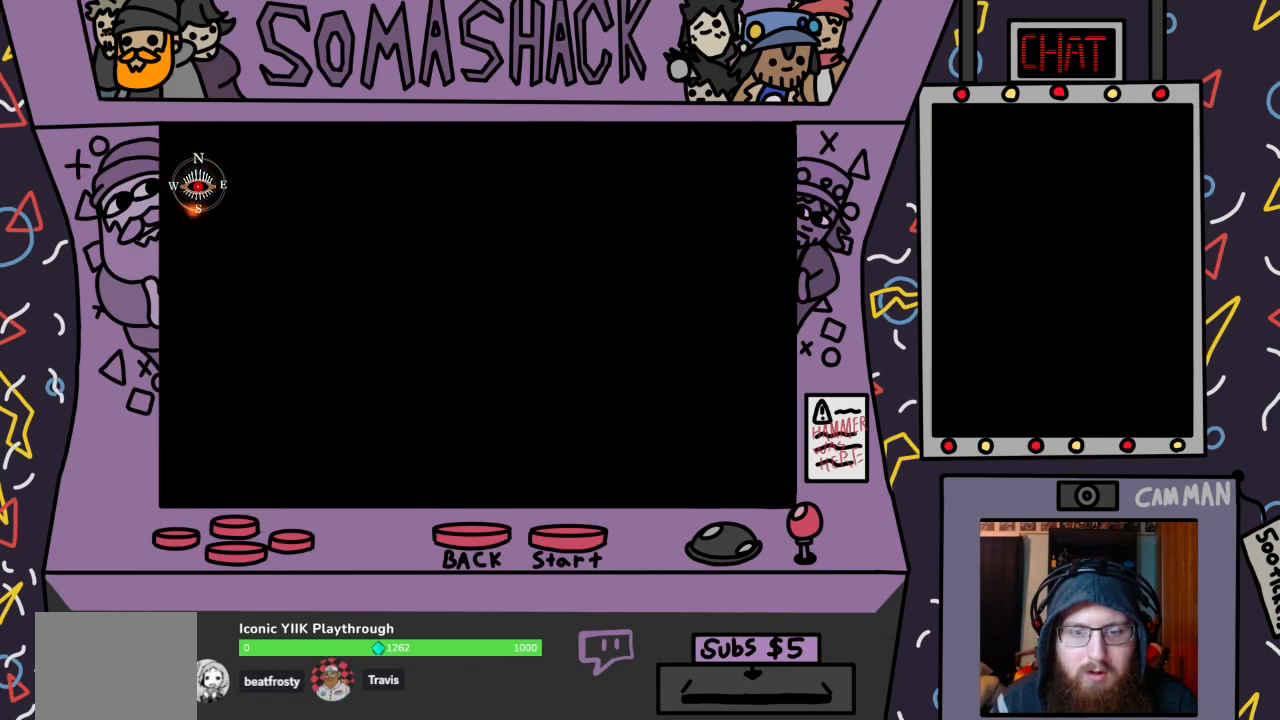
{"buttons": ["R2"], "left_stick": "center", "right_stick": "center", "events": []}
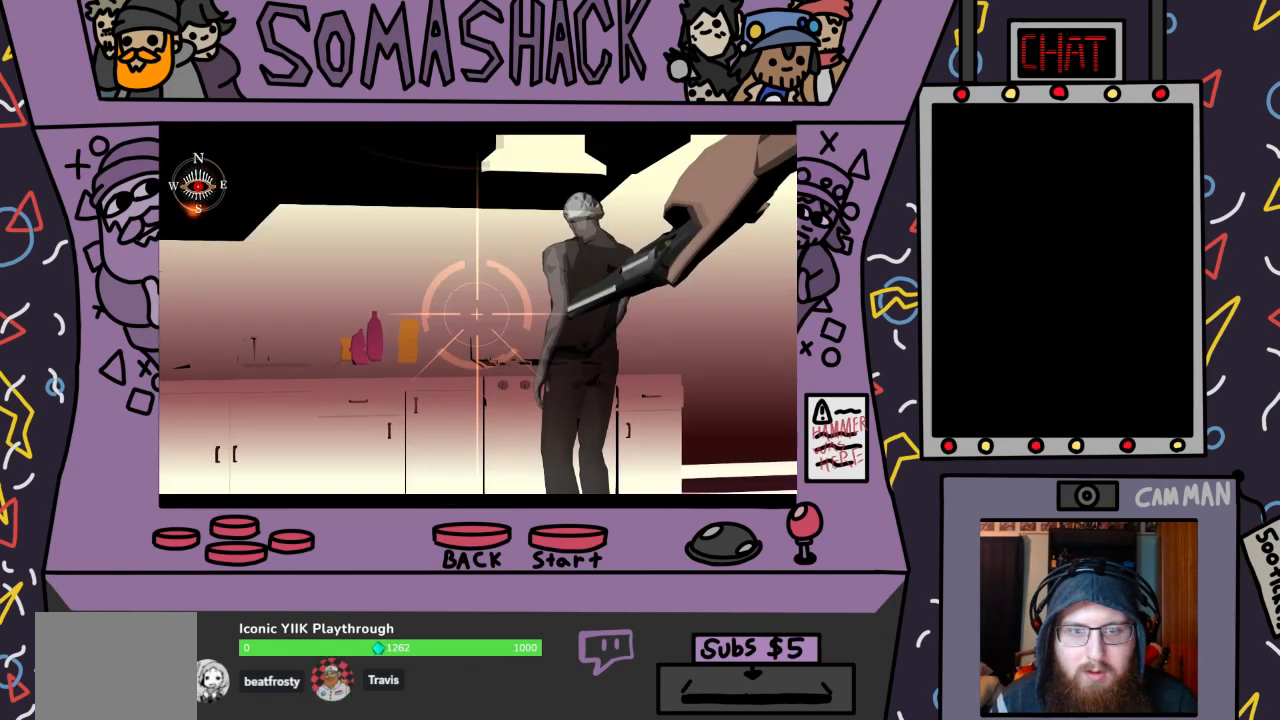
{"buttons": ["R2"], "left_stick": "center", "right_stick": "center", "events": [[367, "TRIANGLE", "down"], [500, "TRIANGLE", "up"]]}
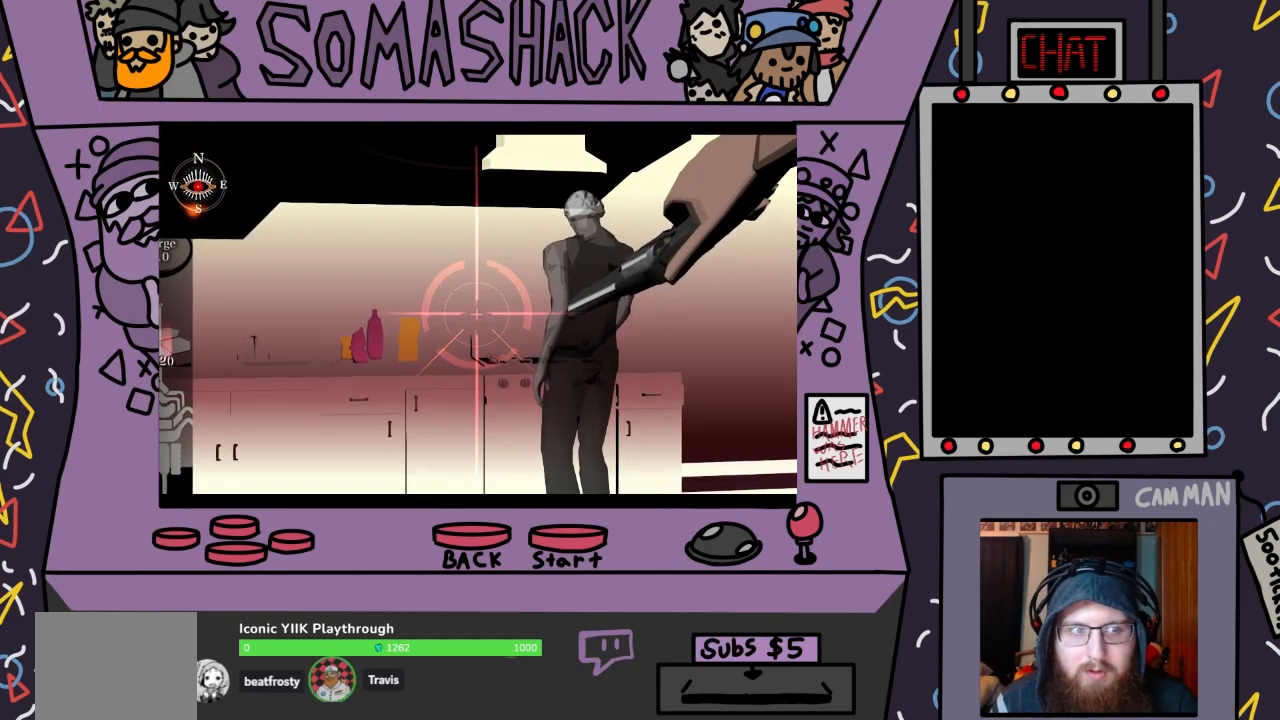
{"buttons": ["R2"], "left_stick": "center", "right_stick": "center", "events": []}
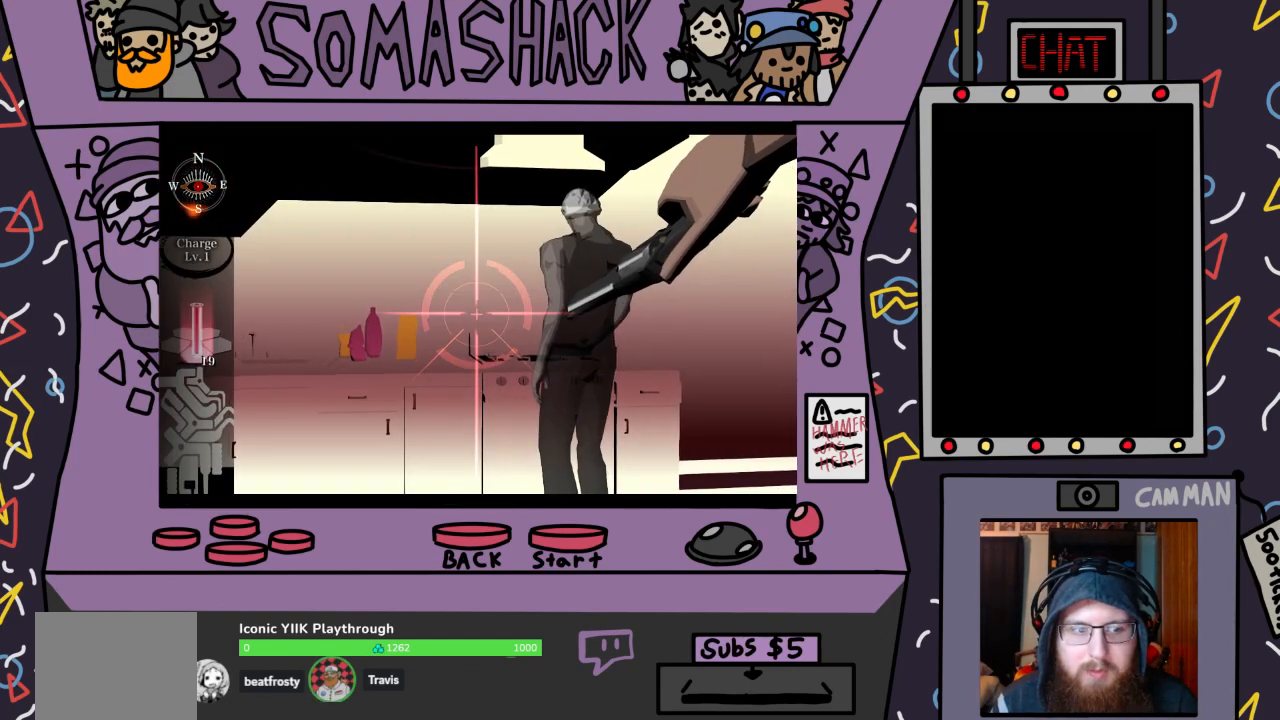
{"buttons": ["R2"], "left_stick": "center", "right_stick": "center", "events": [[133, "TRIANGLE", "down"], [267, "TRIANGLE", "up"]]}
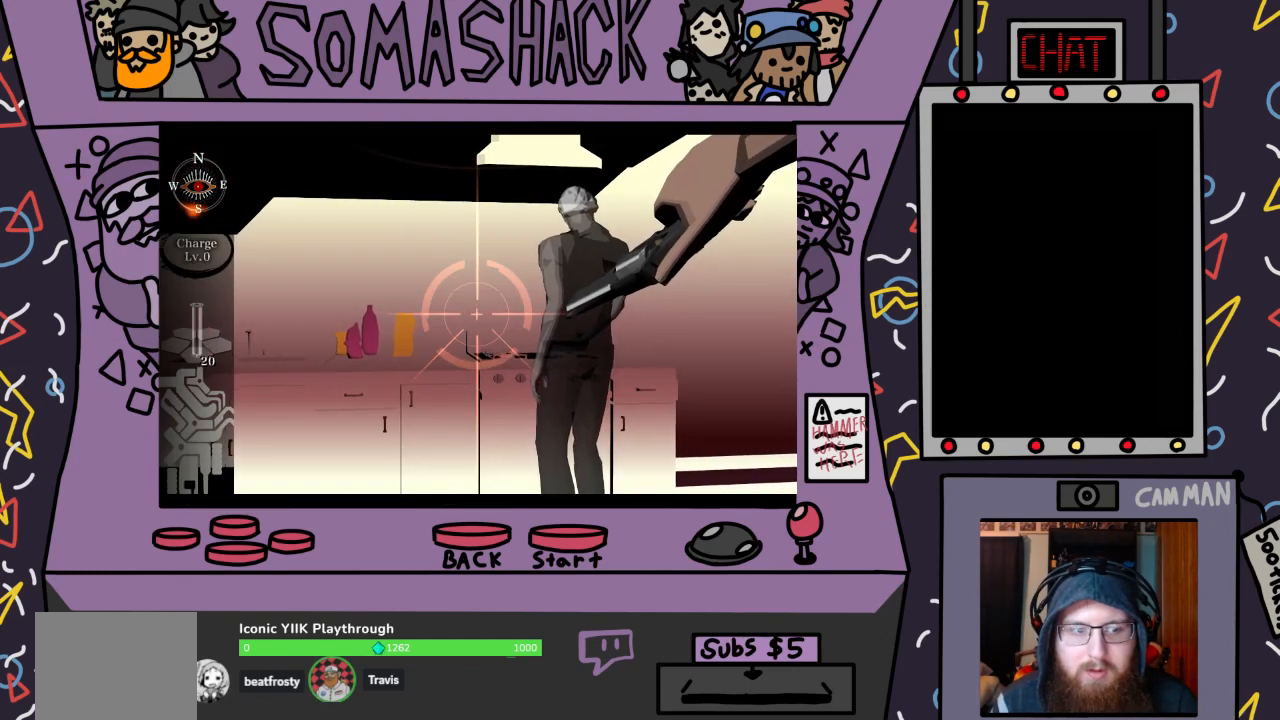
{"buttons": ["R2"], "left_stick": "center", "right_stick": "center", "events": [[67, "TRIANGLE", "down"], [233, "TRIANGLE", "up"], [400, "TRIANGLE", "down"], [500, "TRIANGLE", "up"]]}
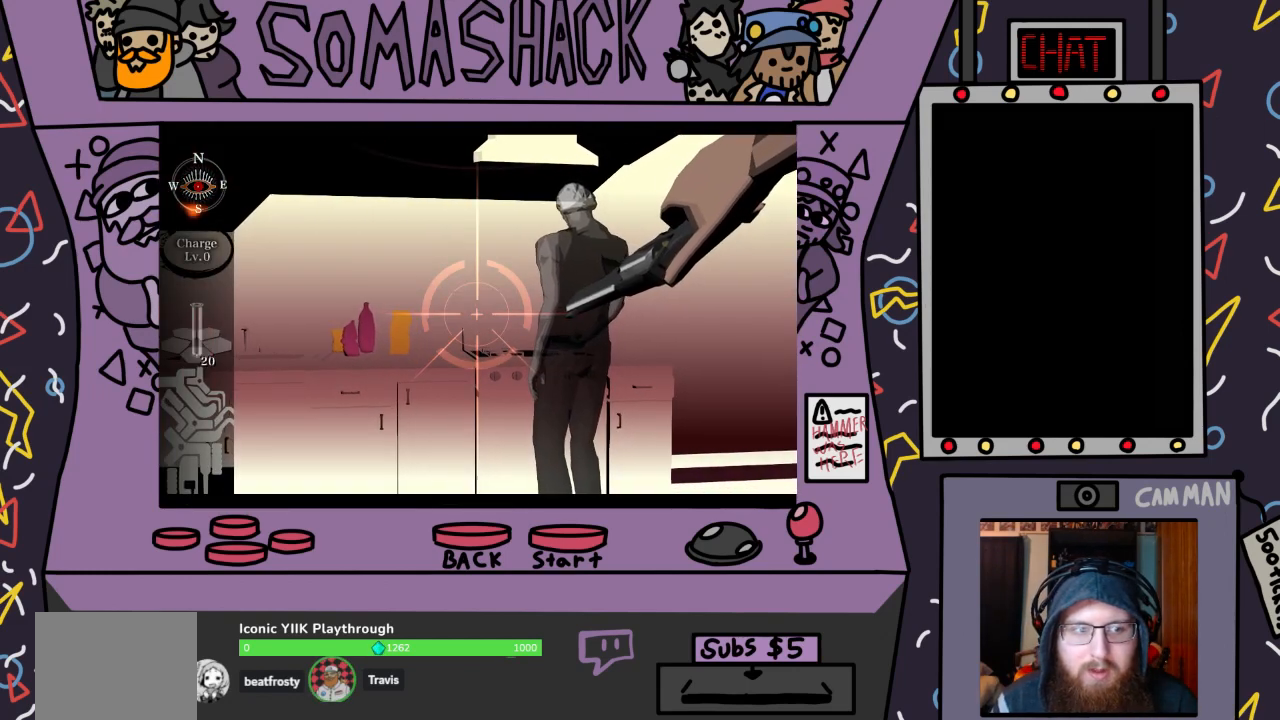
{"buttons": ["R2"], "left_stick": "center", "right_stick": "center", "events": [[133, "TRIANGLE", "down"], [200, "TRIANGLE", "up"]]}
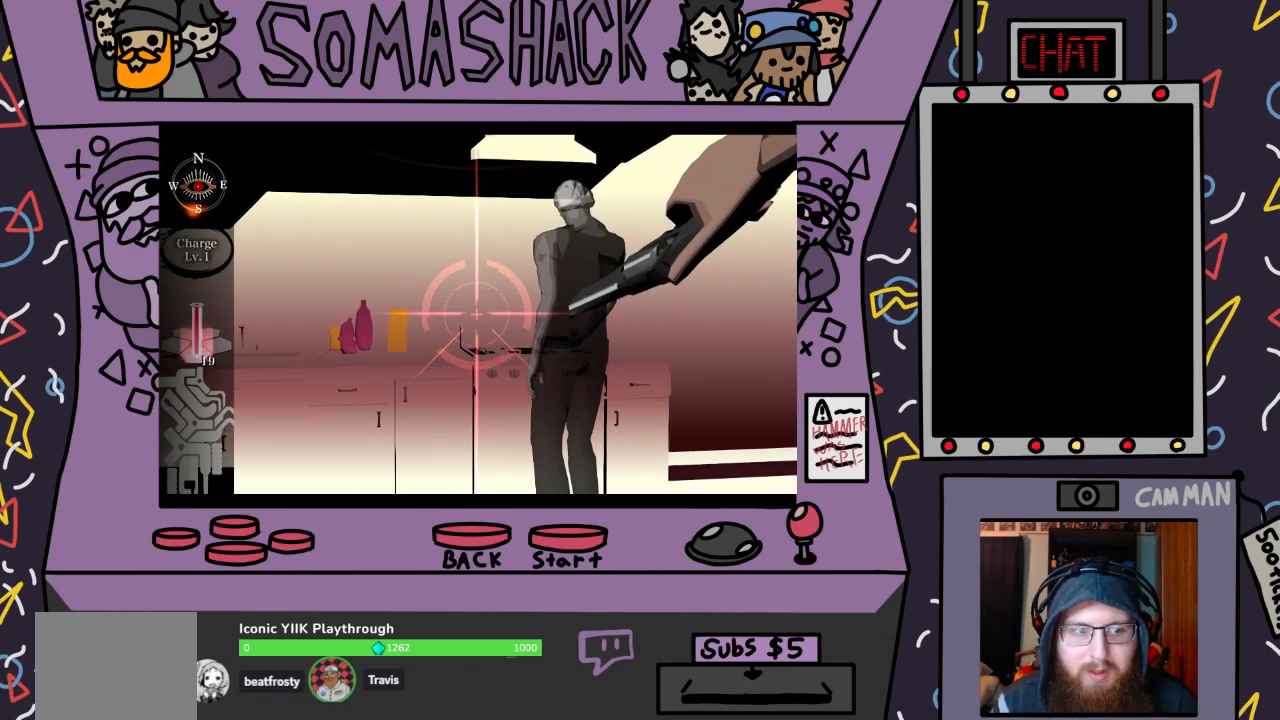
{"buttons": ["R2"], "left_stick": "center", "right_stick": "center", "events": [[433, "TRIANGLE", "down"], [500, "TRIANGLE", "up"]]}
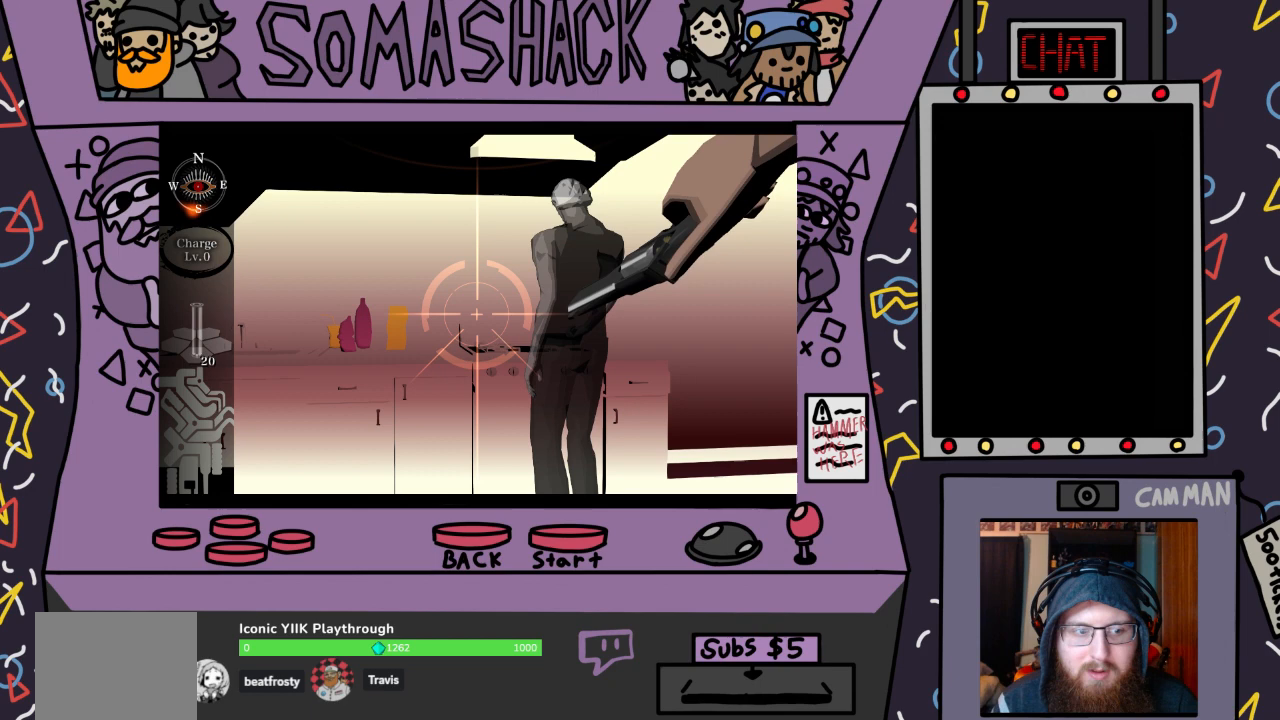
{"buttons": ["R2"], "left_stick": "center", "right_stick": "center", "events": [[167, "TRIANGLE", "down"], [233, "TRIANGLE", "up"], [333, "TRIANGLE", "down"], [433, "TRIANGLE", "up"]]}
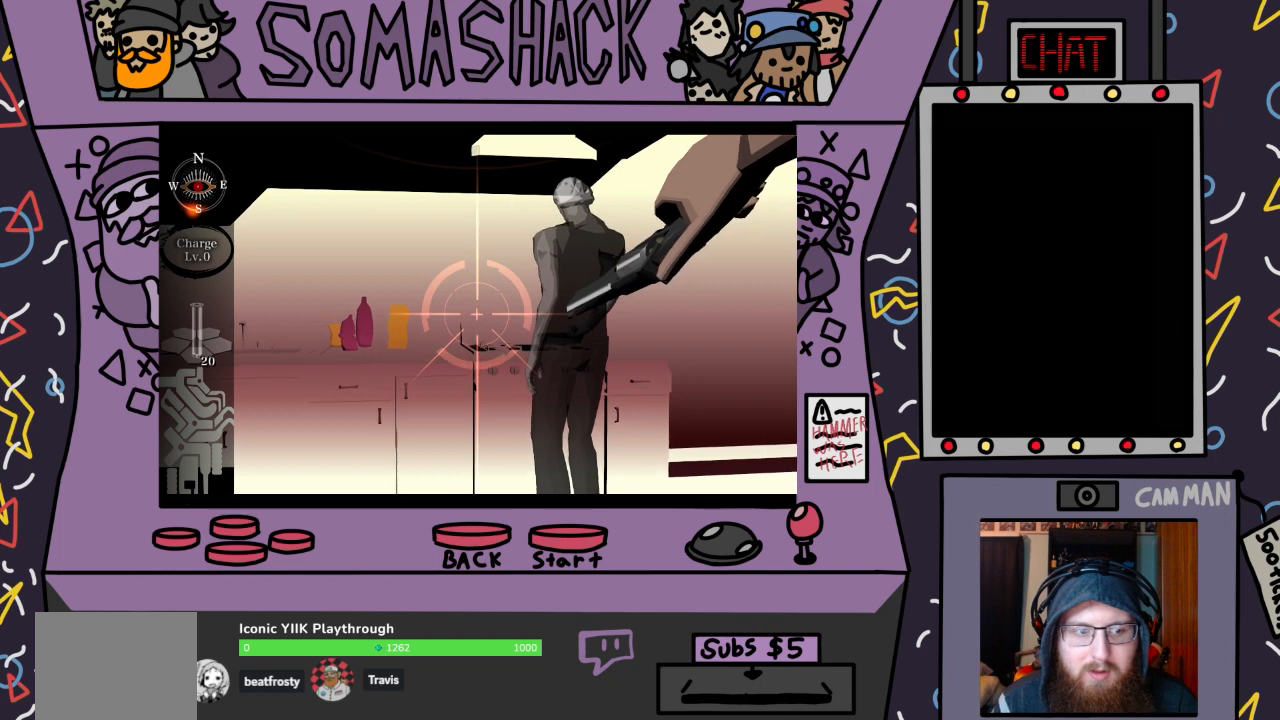
{"buttons": ["R2"], "left_stick": "center", "right_stick": "center", "events": [[33, "TRIANGLE", "down"], [133, "TRIANGLE", "up"], [233, "TRIANGLE", "down"], [267, "TRIANGLE", "up"]]}
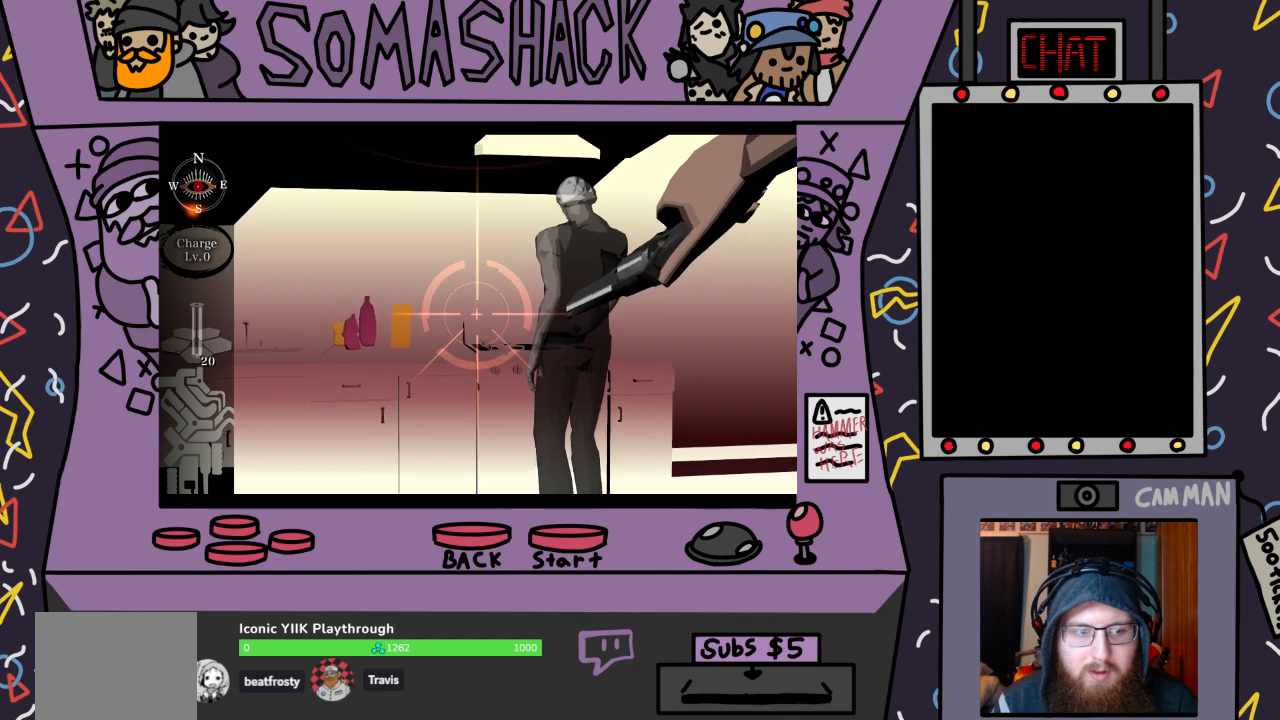
{"buttons": ["R2"], "left_stick": "center", "right_stick": "center", "events": []}
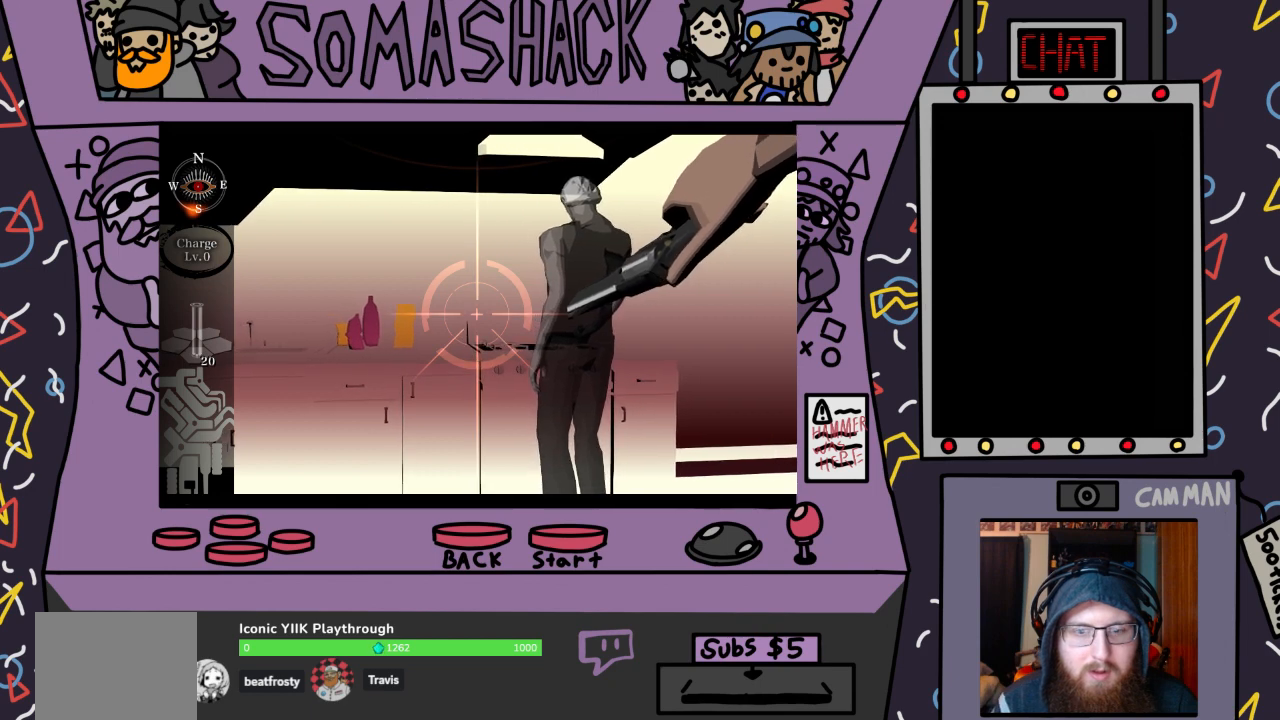
{"buttons": ["R2"], "left_stick": "center", "right_stick": "center", "events": []}
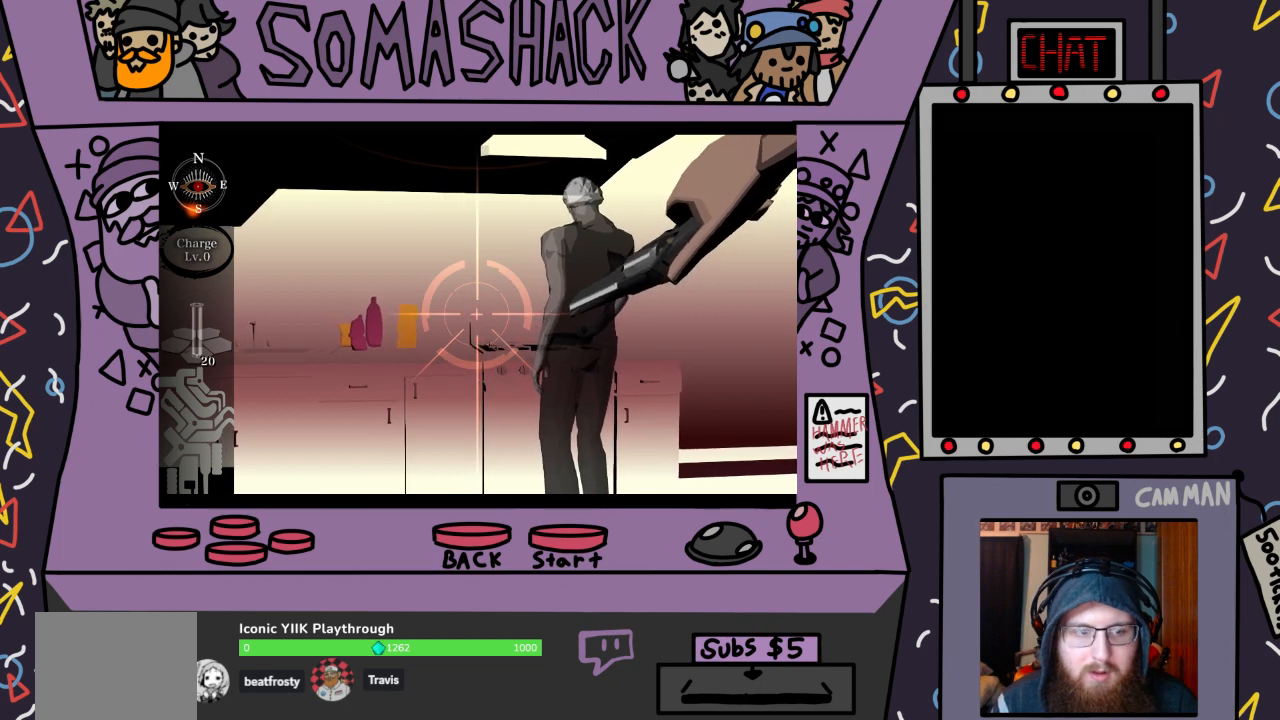
{"buttons": ["TRIANGLE", "R2"], "left_stick": "center", "right_stick": "center", "events": [[467, "TRIANGLE", "down"]]}
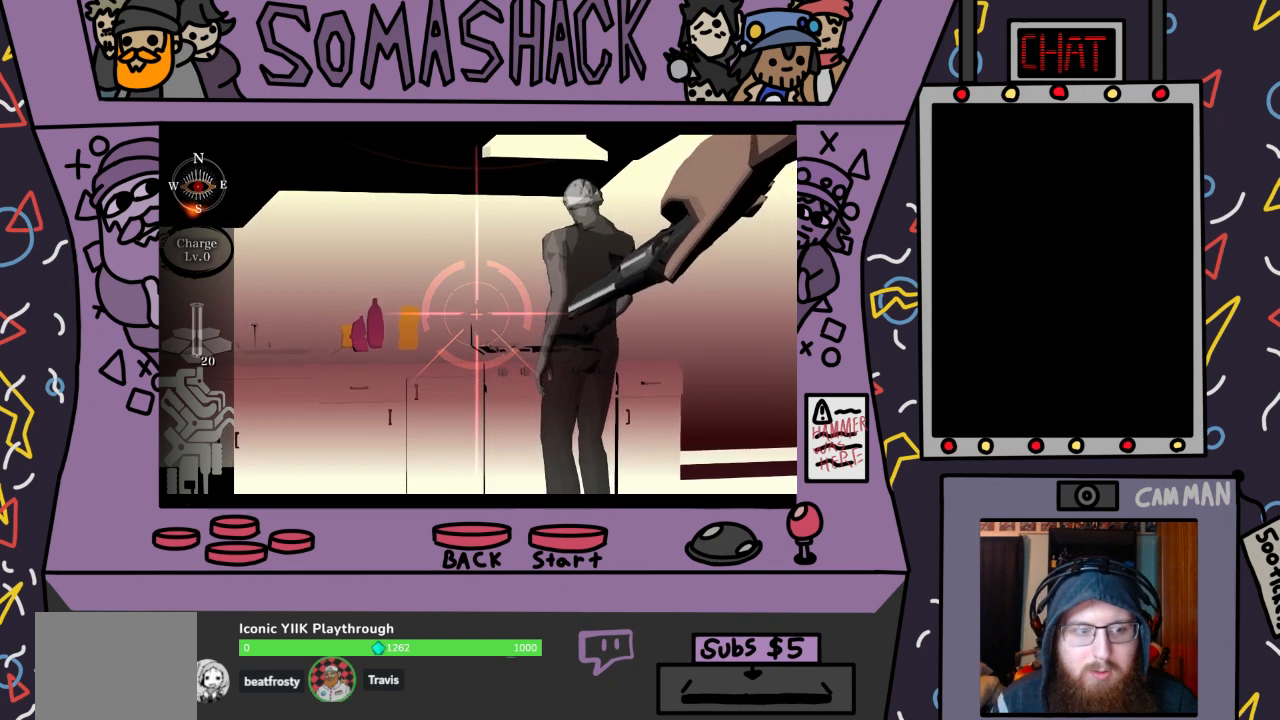
{"buttons": ["R2"], "left_stick": "center", "right_stick": "center", "events": [[33, "TRIANGLE", "up"]]}
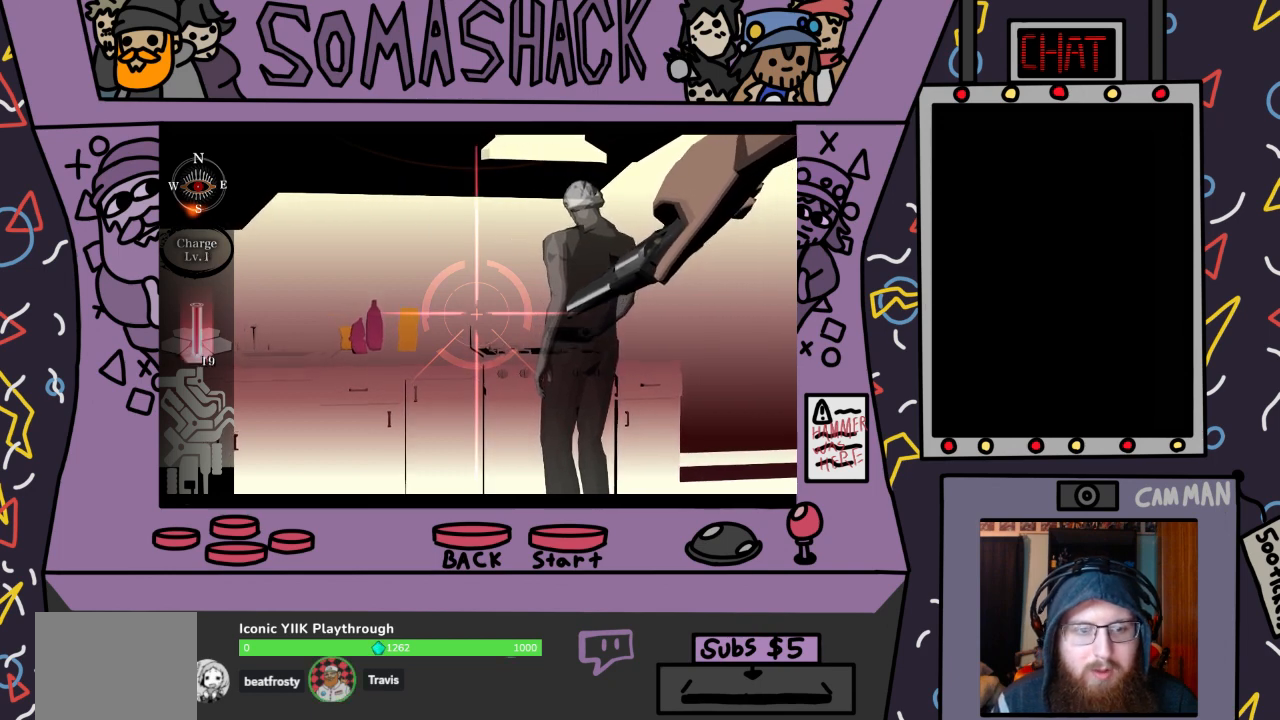
{"buttons": ["R2"], "left_stick": "center", "right_stick": "center", "events": [[67, "right_stick", "up"], [267, "right_stick", "center"]]}
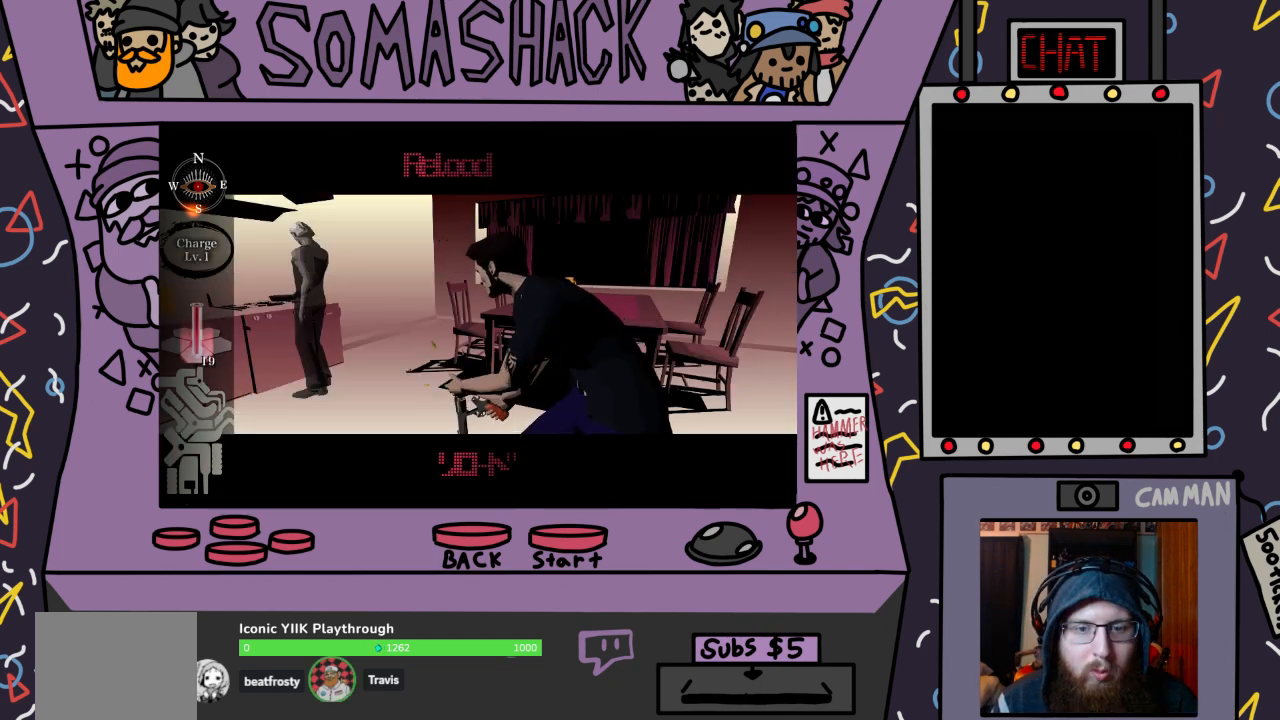
{"buttons": ["R2"], "left_stick": "center", "right_stick": "center", "events": []}
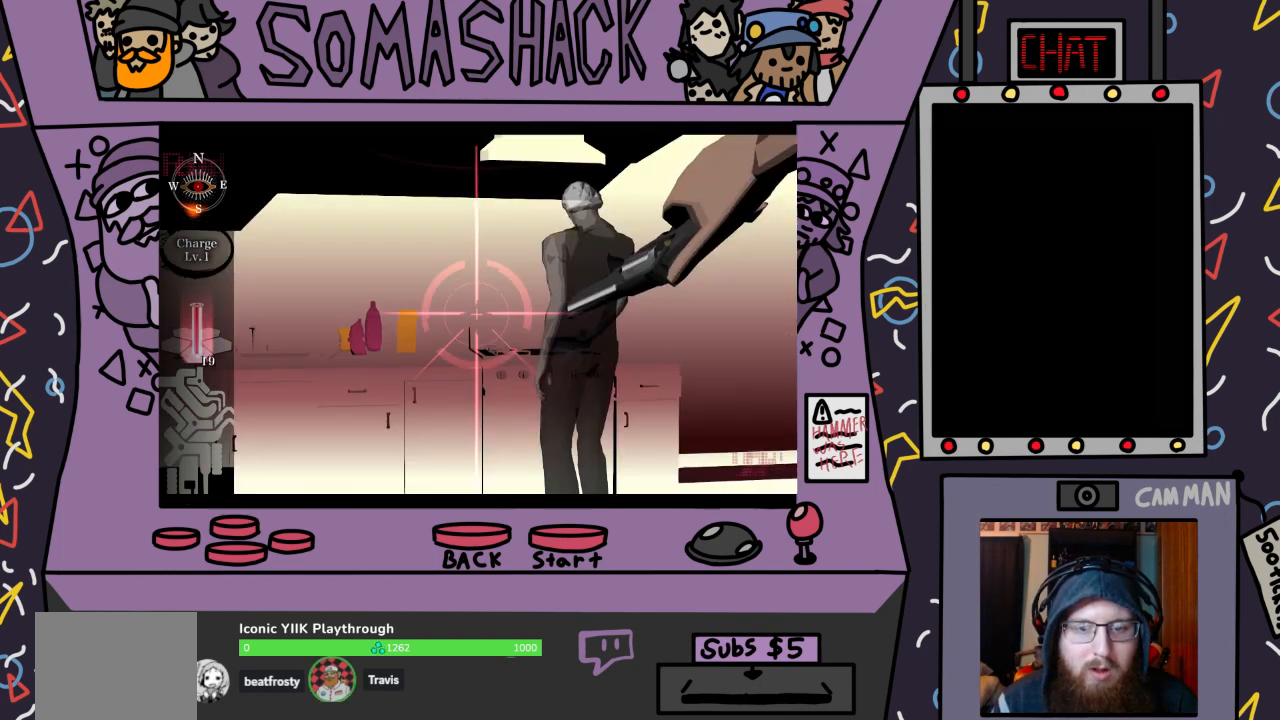
{"buttons": ["R2"], "left_stick": "center", "right_stick": "center", "events": [[400, "TRIANGLE", "down"], [500, "TRIANGLE", "up"]]}
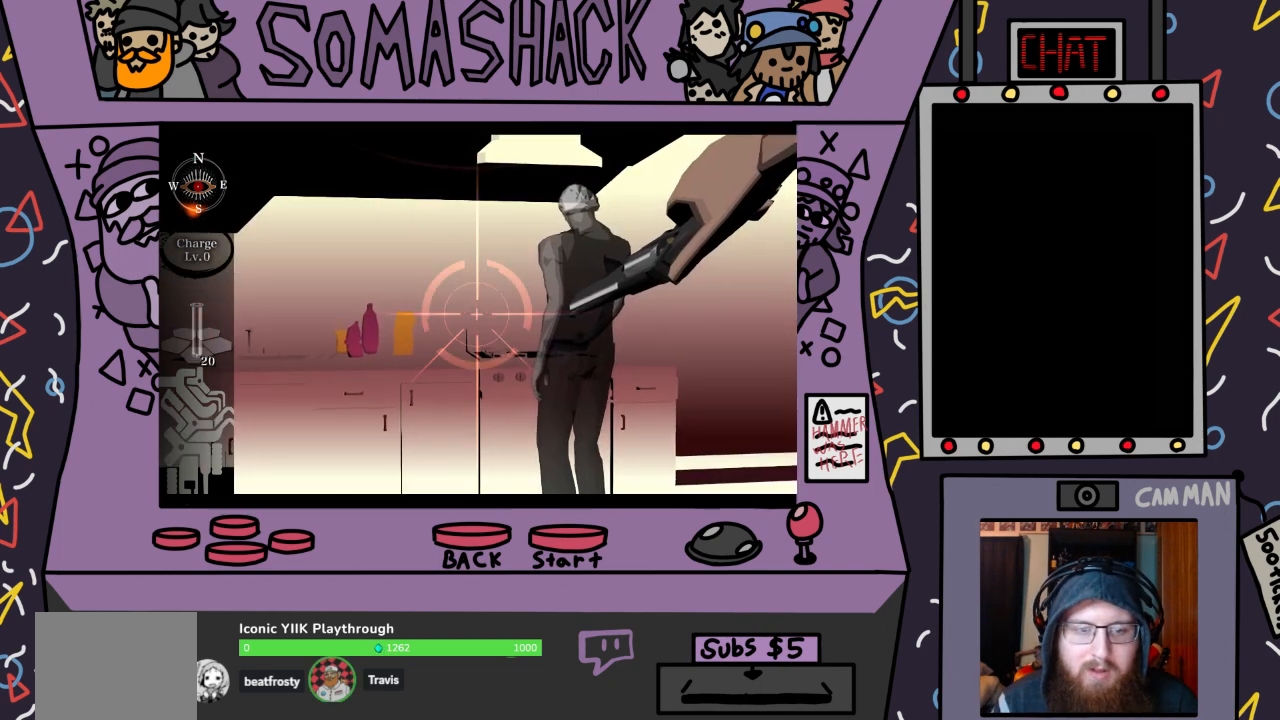
{"buttons": ["R2"], "left_stick": "center", "right_stick": "center", "events": []}
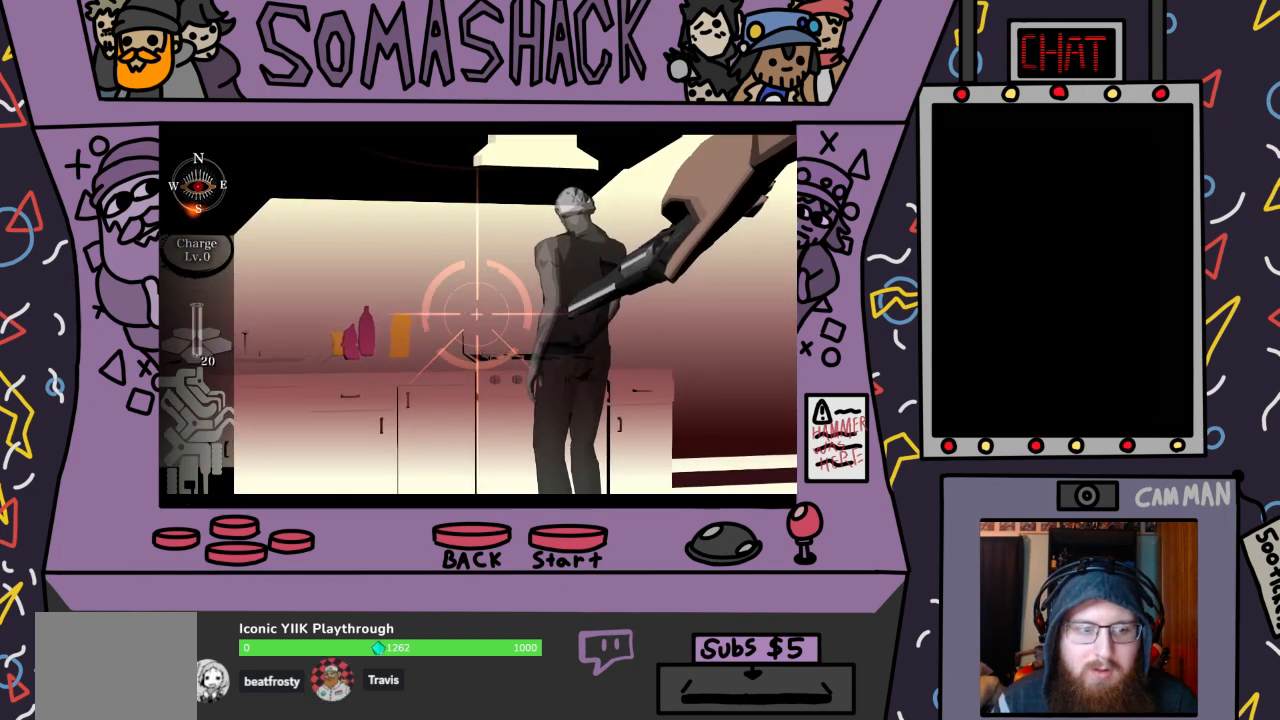
{"buttons": [], "left_stick": "center", "right_stick": "center", "events": [[133, "R2", "up"]]}
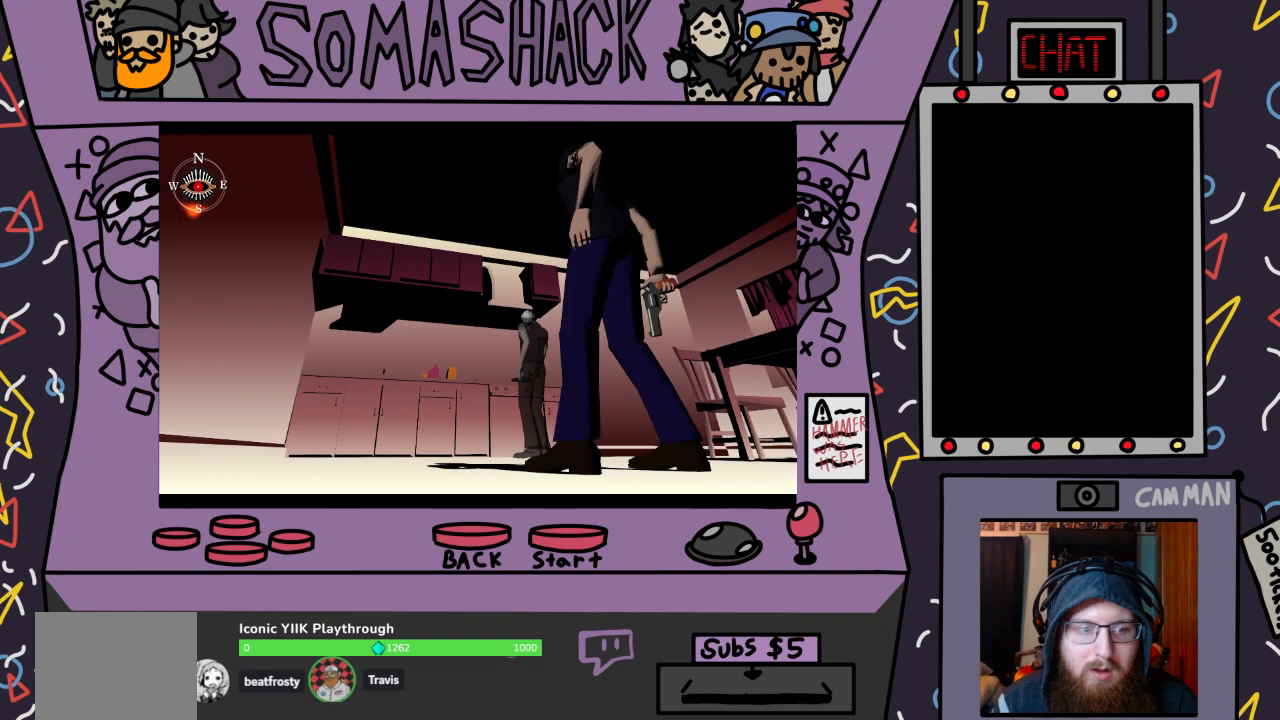
{"buttons": ["CIRCLE"], "left_stick": "center", "right_stick": "center", "events": [[467, "CIRCLE", "down"]]}
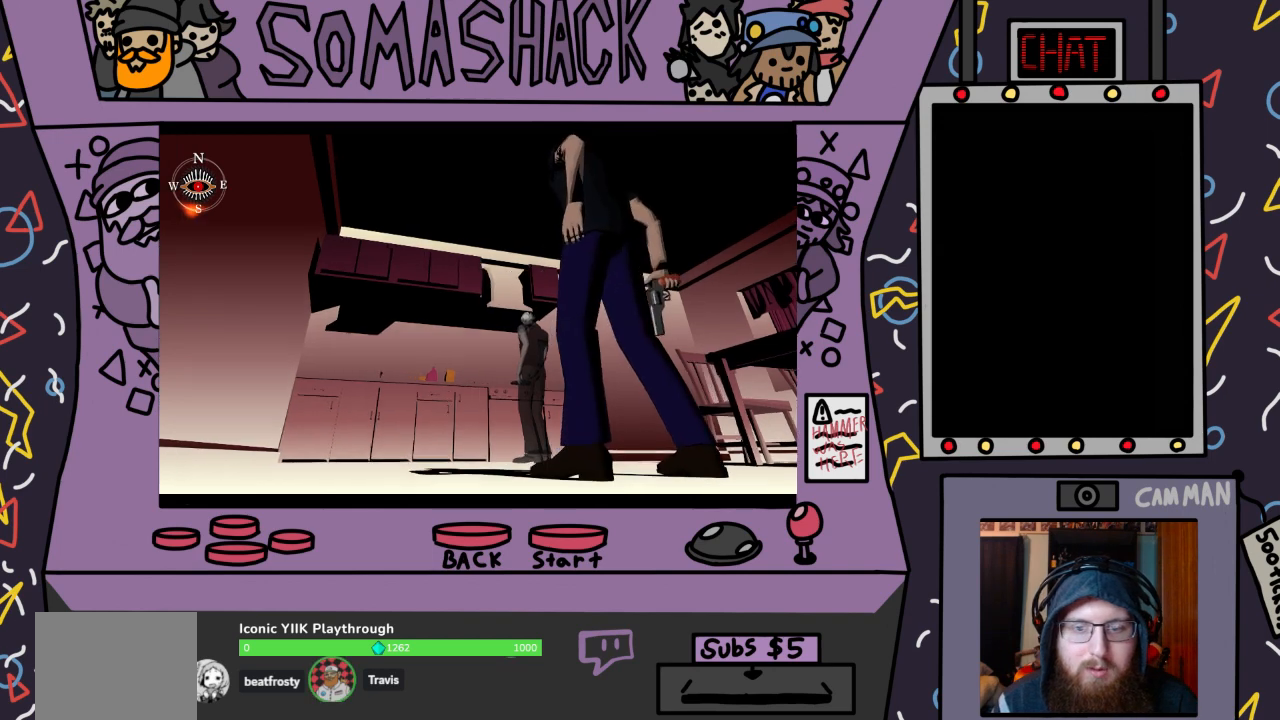
{"buttons": [], "left_stick": "center", "right_stick": "center", "events": [[33, "CIRCLE", "up"]]}
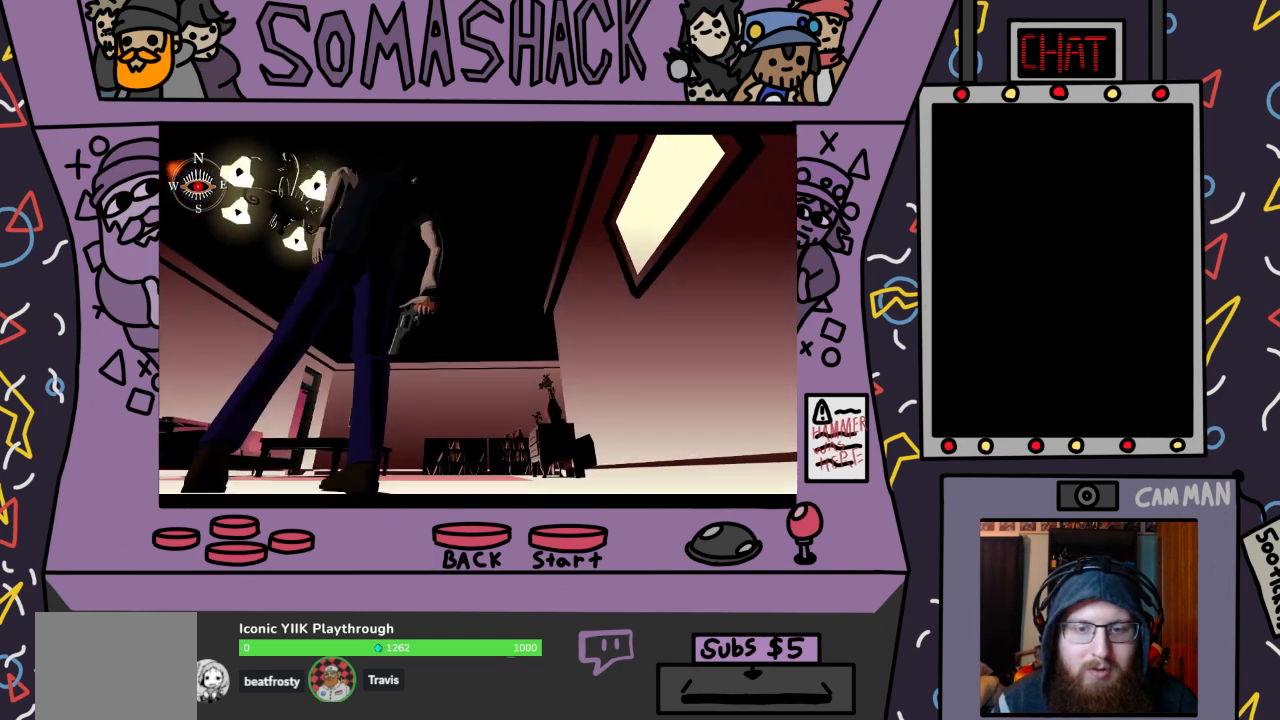
{"buttons": ["CROSS"], "left_stick": "center", "right_stick": "center", "events": [[233, "CROSS", "down"]]}
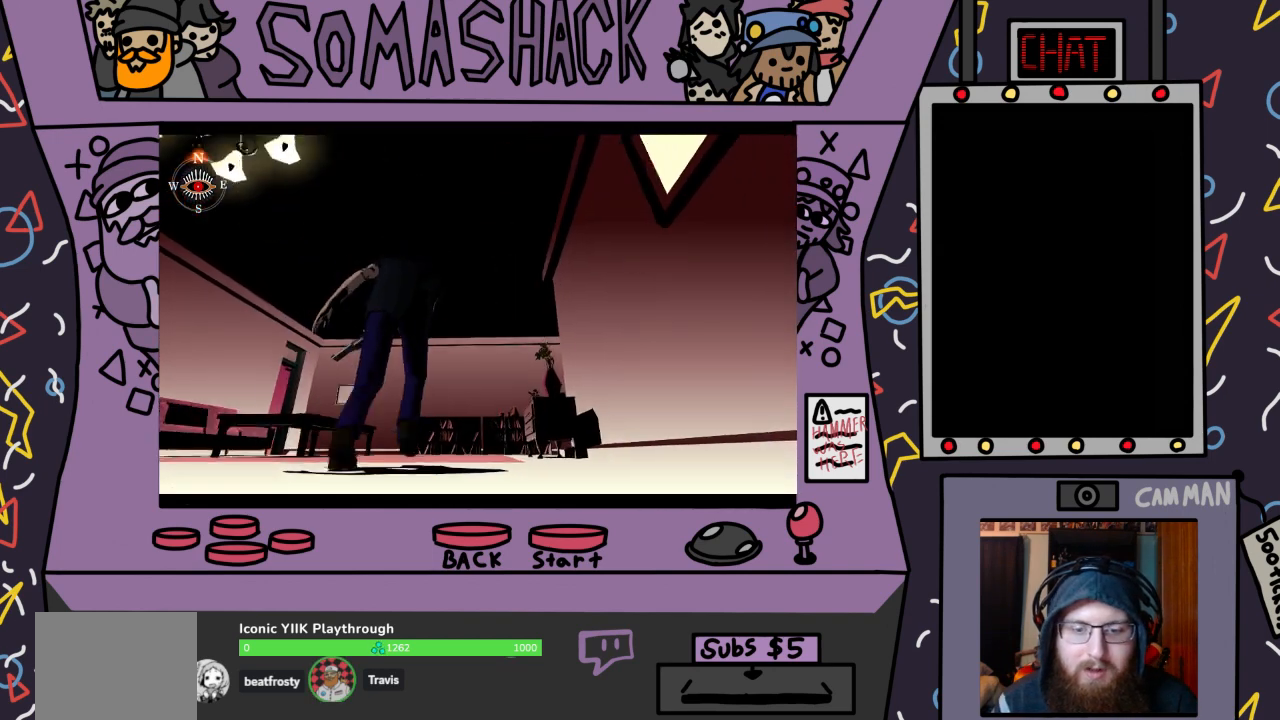
{"buttons": [], "left_stick": "center", "right_stick": "center", "events": [[333, "CROSS", "up"]]}
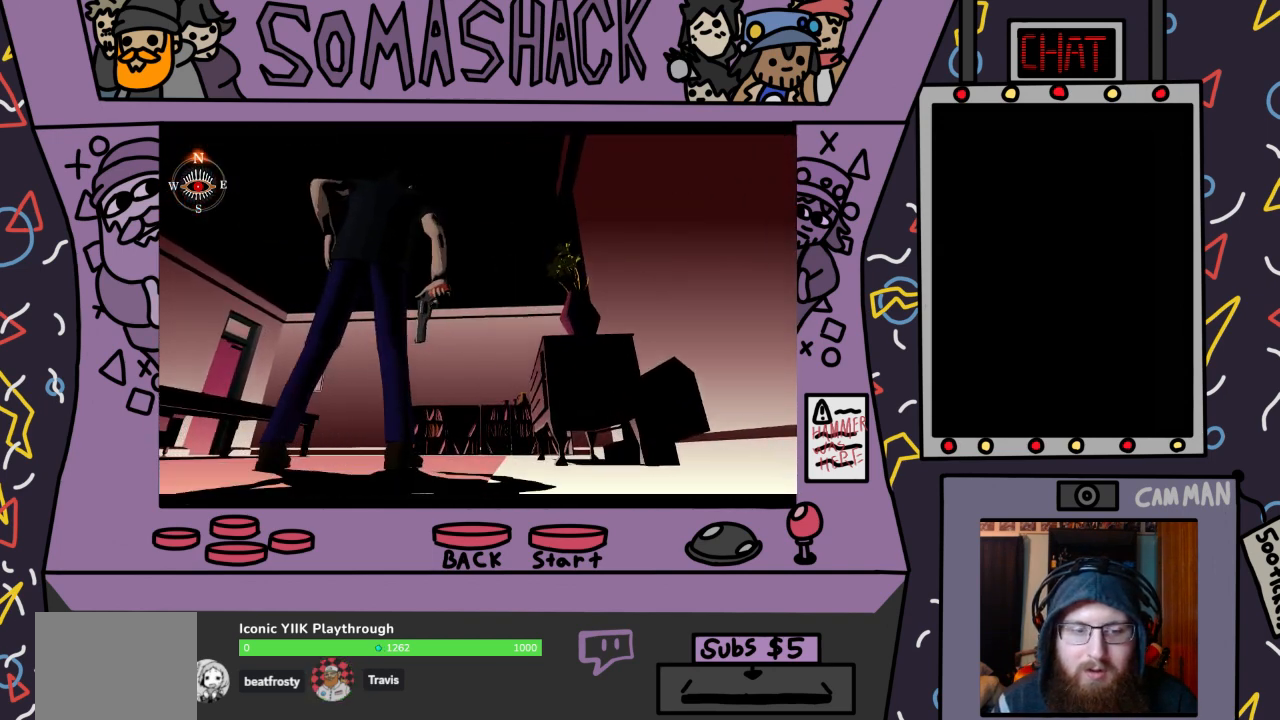
{"buttons": ["CROSS"], "left_stick": "center", "right_stick": "center", "events": [[33, "CROSS", "down"]]}
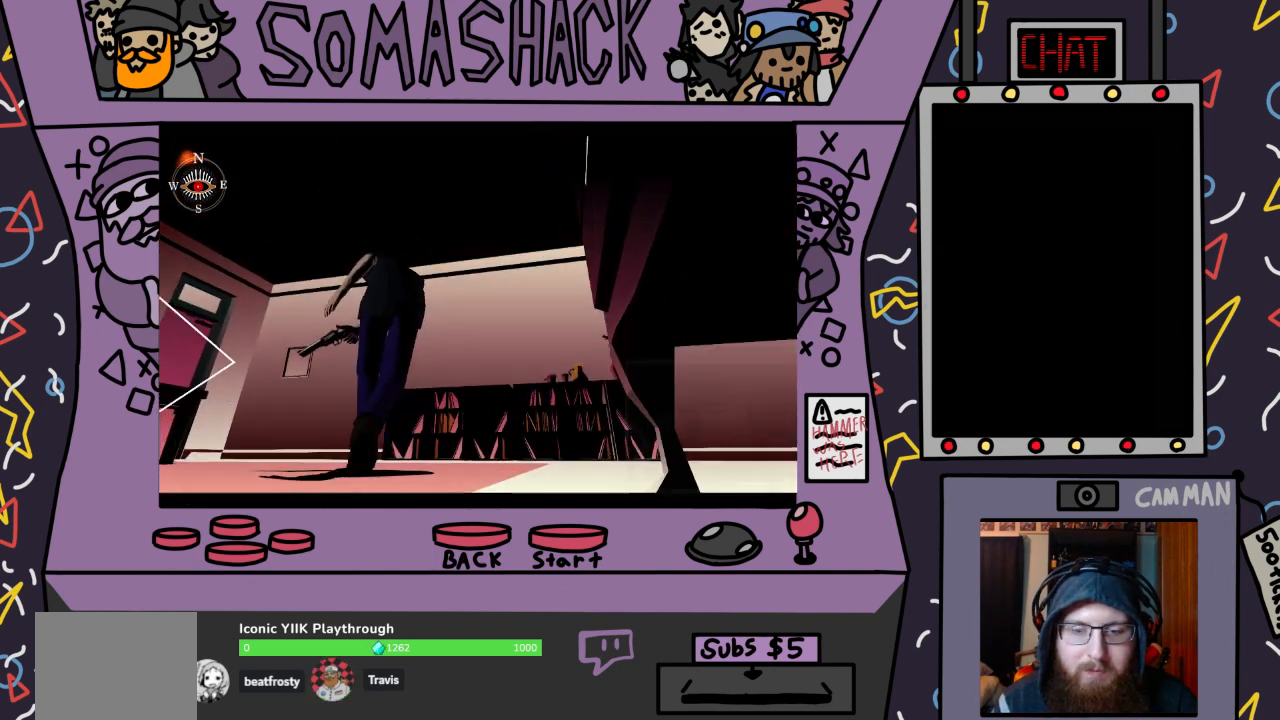
{"buttons": [], "left_stick": "center", "right_stick": "center", "events": [[100, "CROSS", "up"]]}
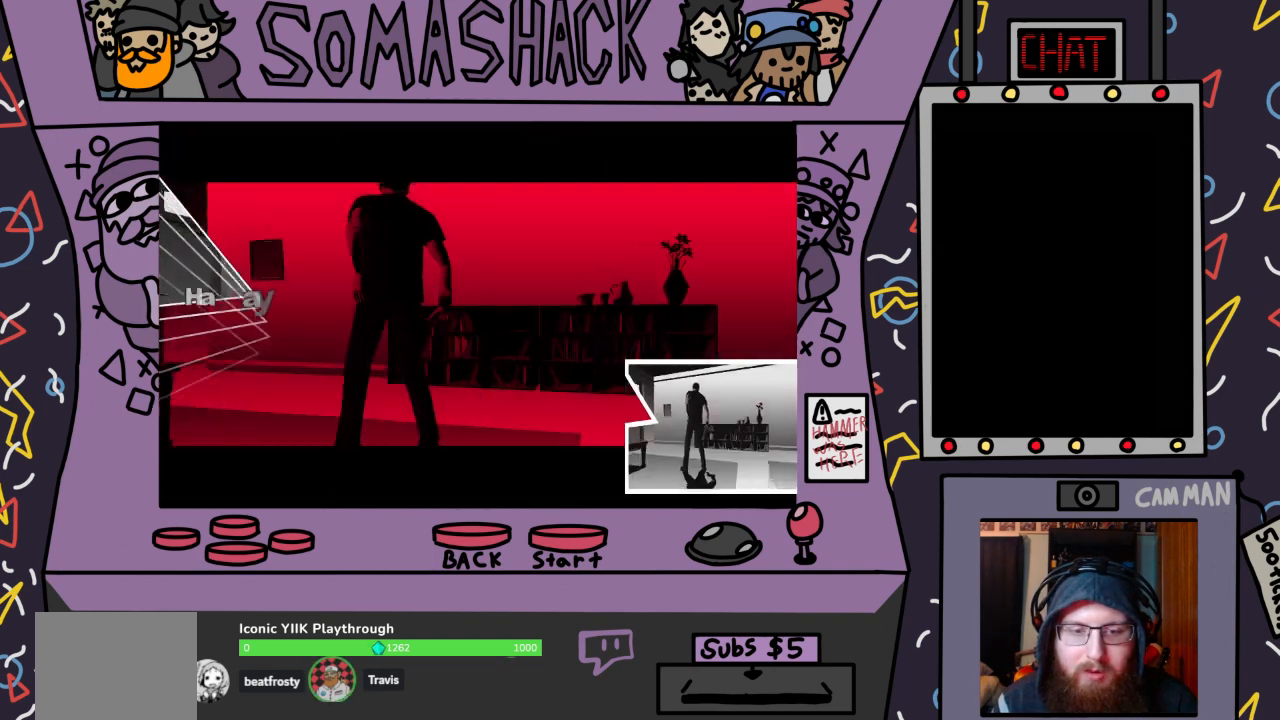
{"buttons": [], "left_stick": "right", "right_stick": "center", "events": [[300, "left_stick", "right"]]}